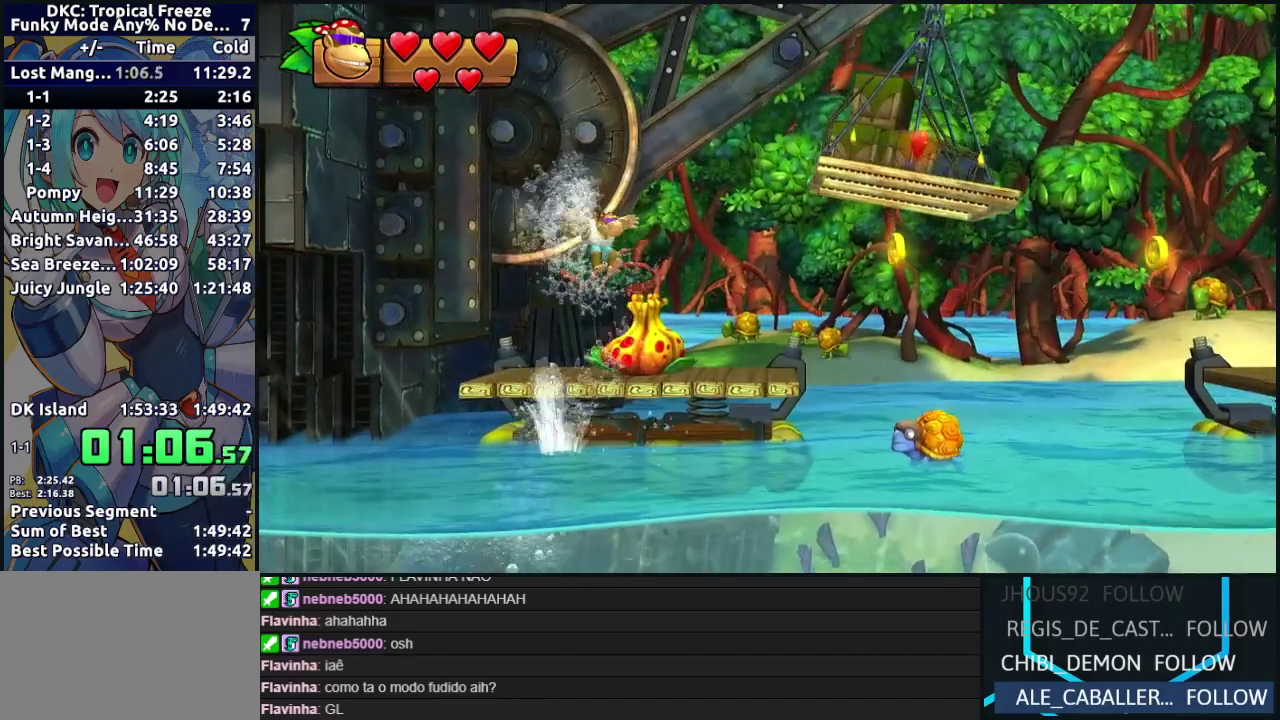
Gameplay with a controller (Nintendo layout); each line is a JSON object with the inputs held at the frame after it. "events" lists button and stick changes between this image and that frame as [ms after this image, input, new state], when the widget could be followed in between. Not read: DPAD_DOWN L3 R3 left_stick.
{"buttons": ["DPAD_RIGHT"], "events": [[17, "DPAD_RIGHT", "down"], [233, "Y", "down"], [300, "Y", "up"], [367, "Y", "down"], [450, "Y", "up"]]}
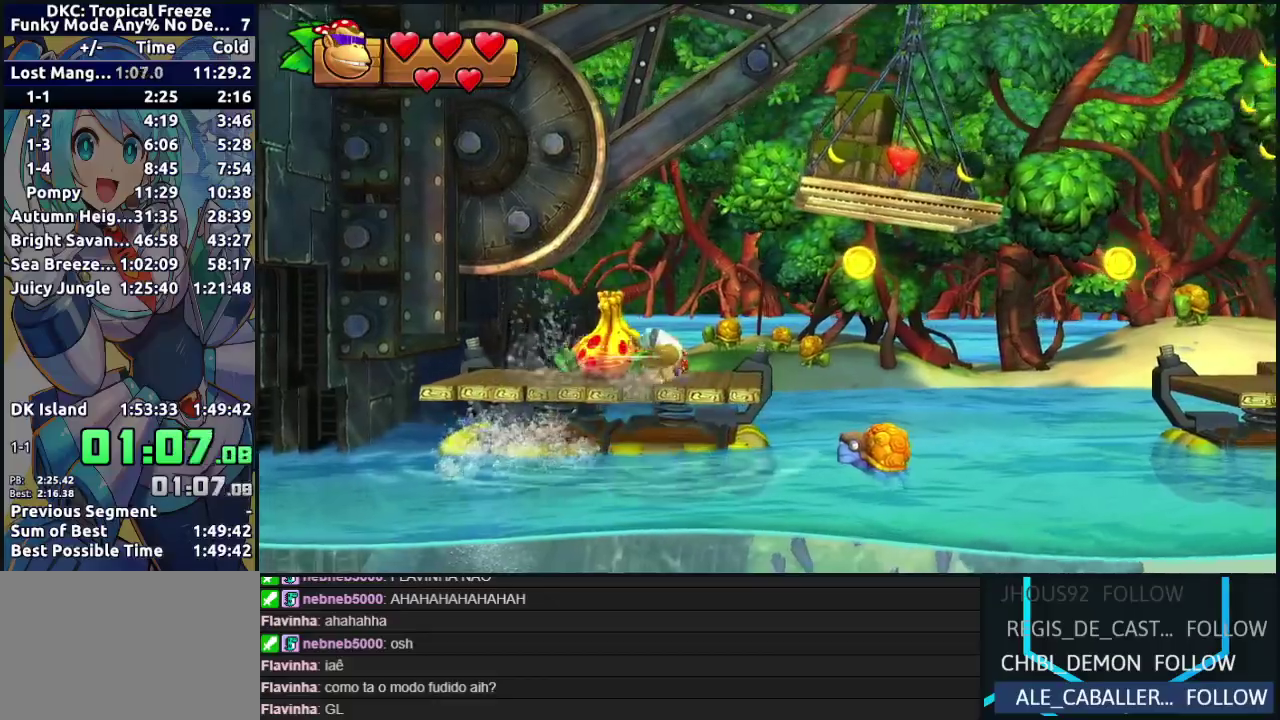
{"buttons": ["B", "DPAD_RIGHT"], "events": [[100, "B", "down"]]}
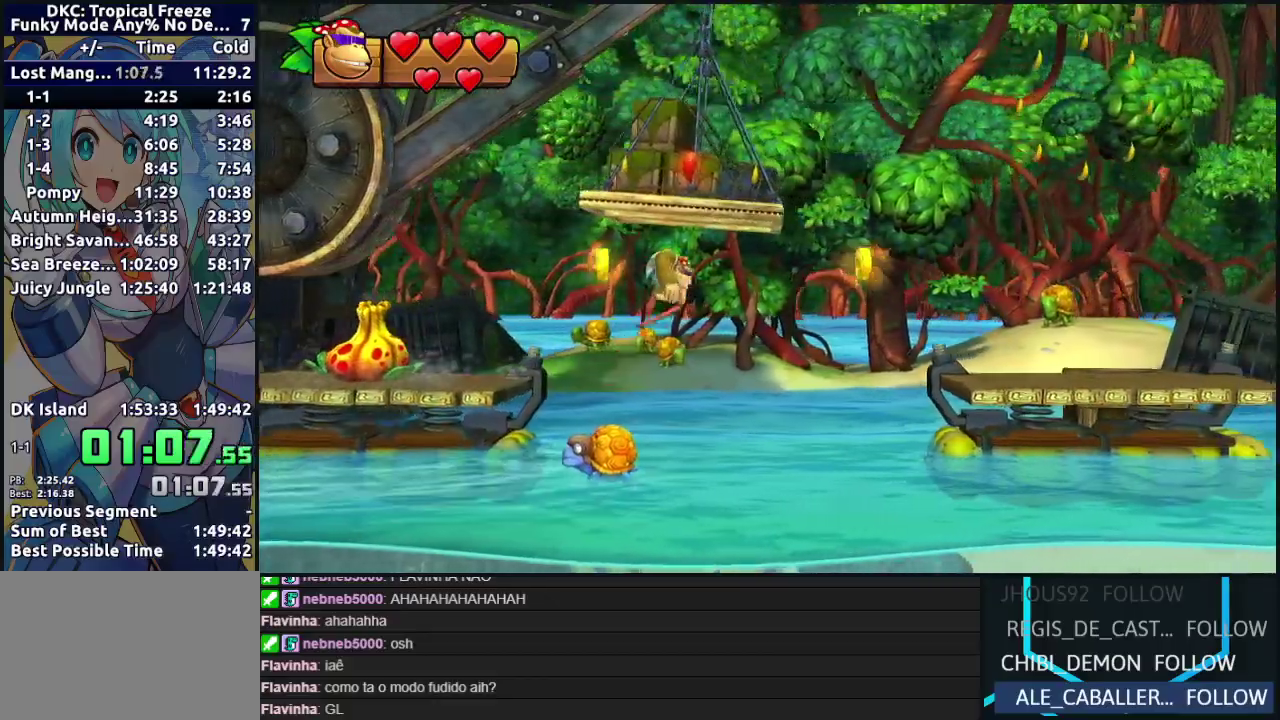
{"buttons": ["DPAD_RIGHT"], "events": [[17, "B", "up"]]}
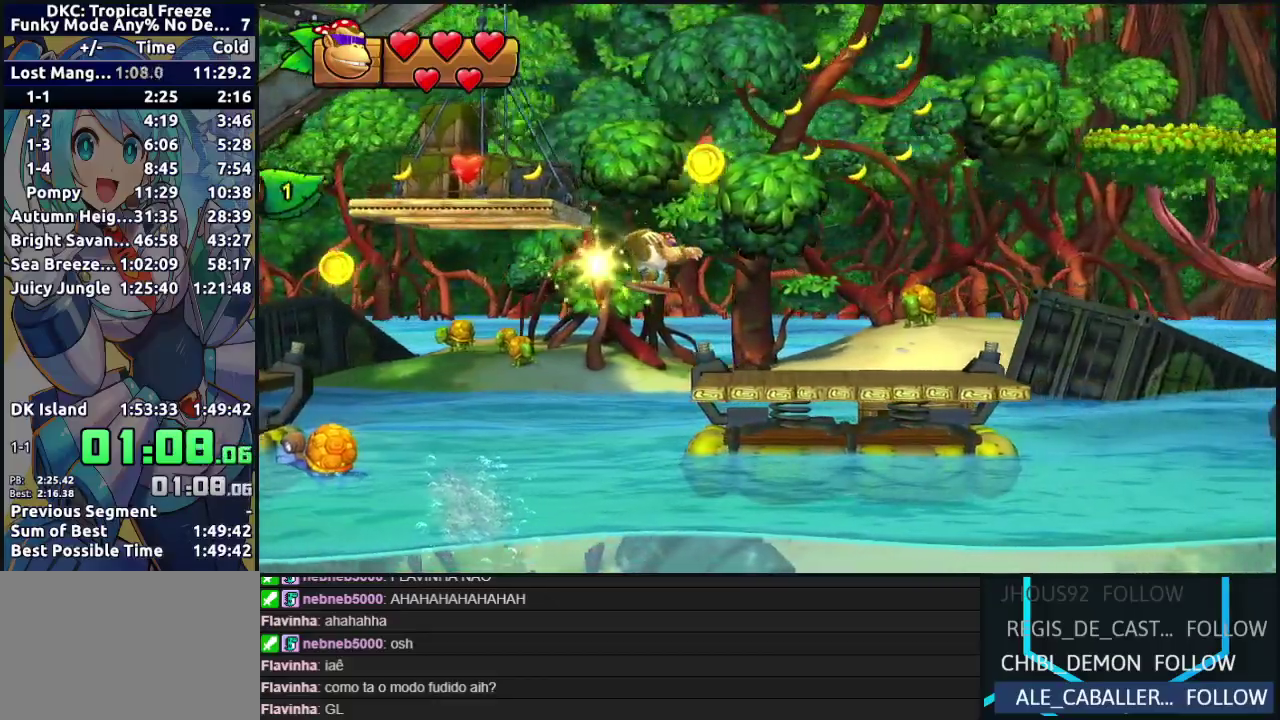
{"buttons": ["Y", "DPAD_RIGHT"], "events": [[300, "DPAD_RIGHT", "up"], [367, "Y", "down"], [450, "DPAD_RIGHT", "down"]]}
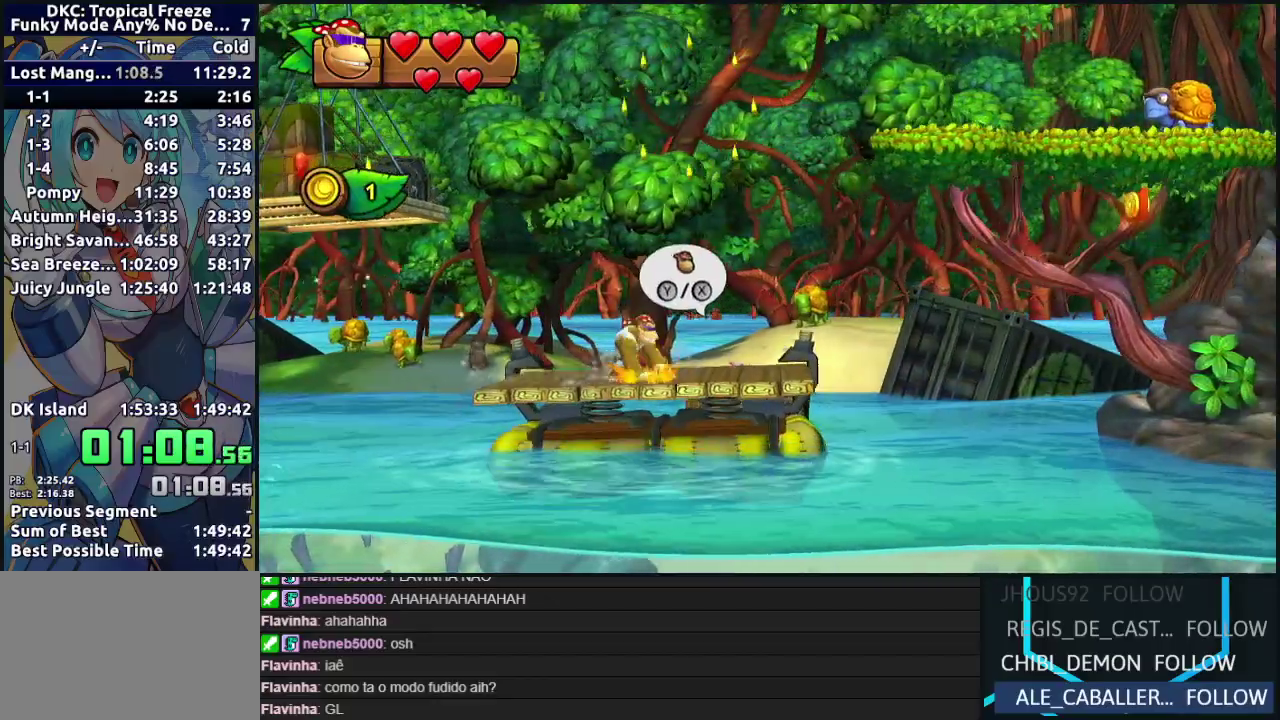
{"buttons": ["Y", "DPAD_RIGHT"], "events": []}
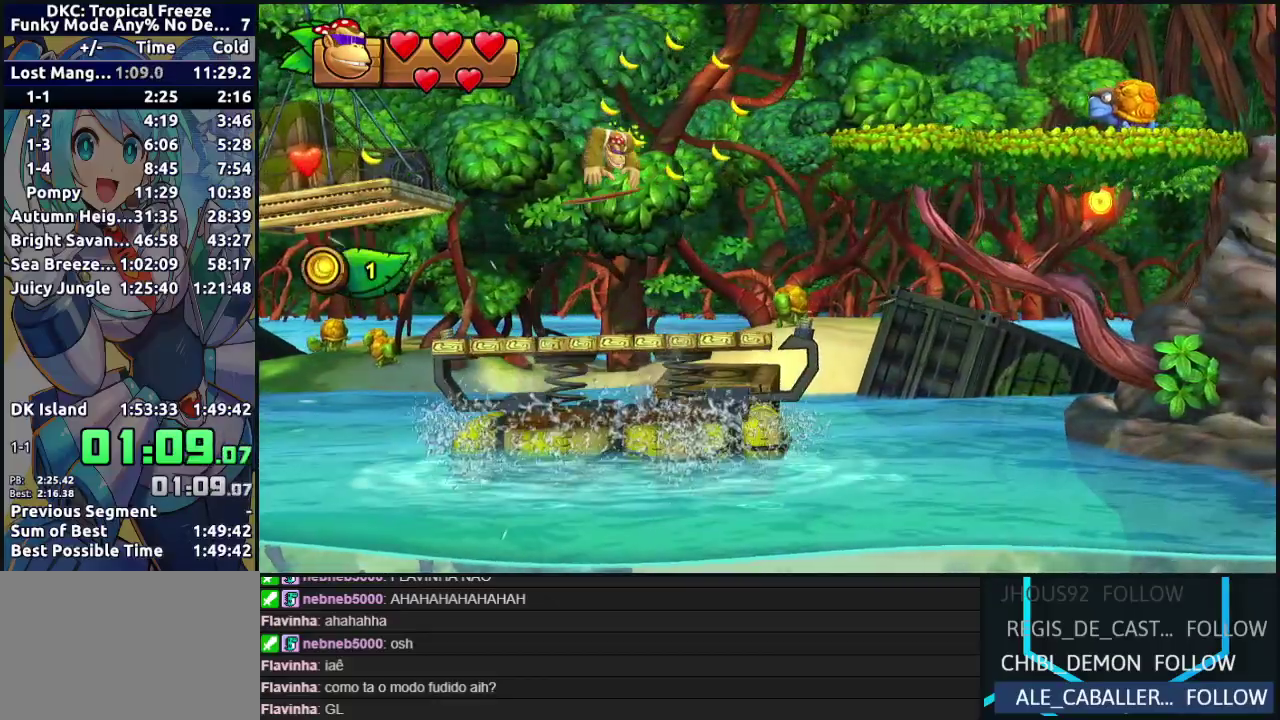
{"buttons": ["DPAD_RIGHT"], "events": [[100, "Y", "up"], [350, "B", "down"], [433, "B", "up"]]}
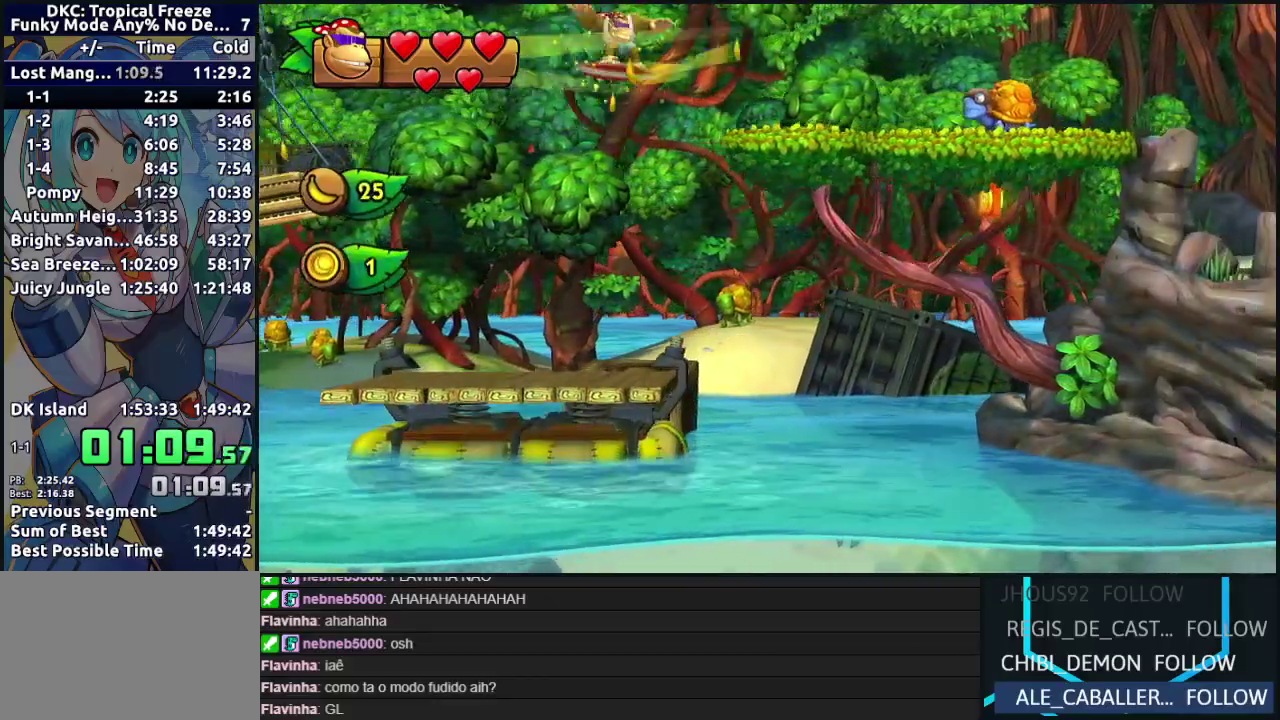
{"buttons": ["DPAD_RIGHT"], "events": [[333, "DPAD_RIGHT", "up"], [433, "DPAD_RIGHT", "down"]]}
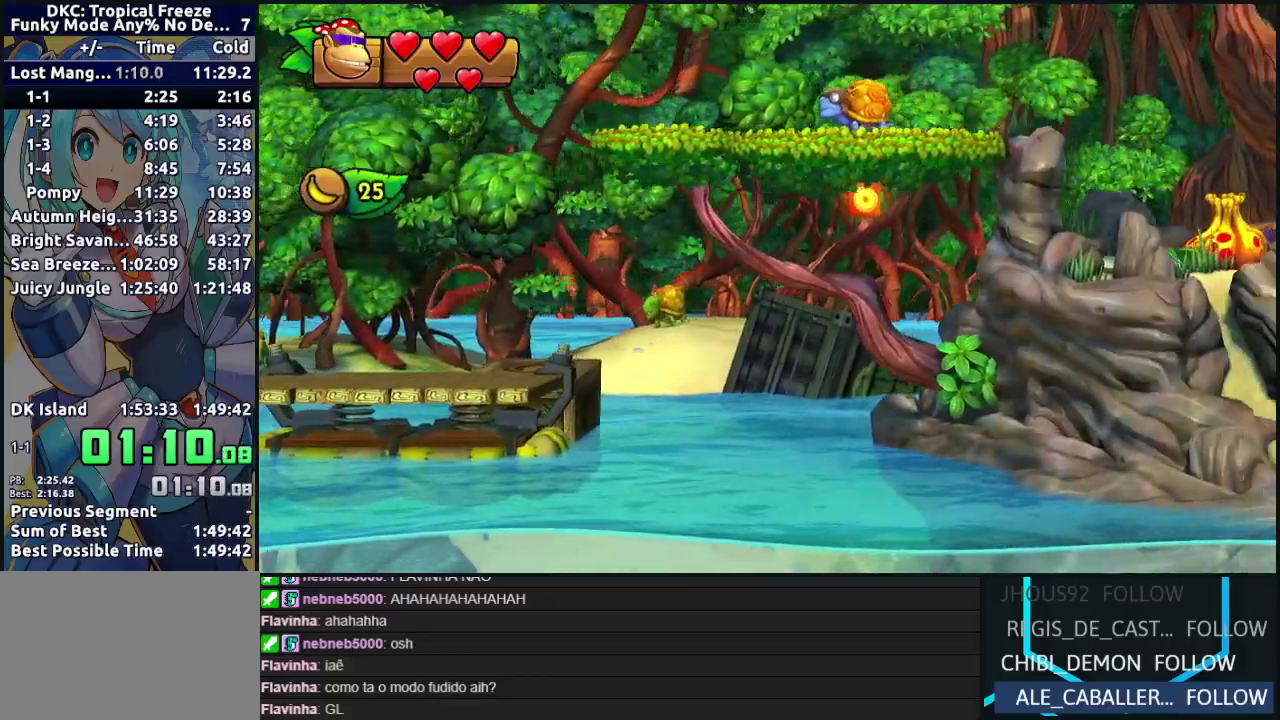
{"buttons": ["DPAD_RIGHT"], "events": [[100, "Y", "down"], [183, "Y", "up"], [233, "Y", "down"], [333, "Y", "up"], [400, "Y", "down"], [483, "Y", "up"]]}
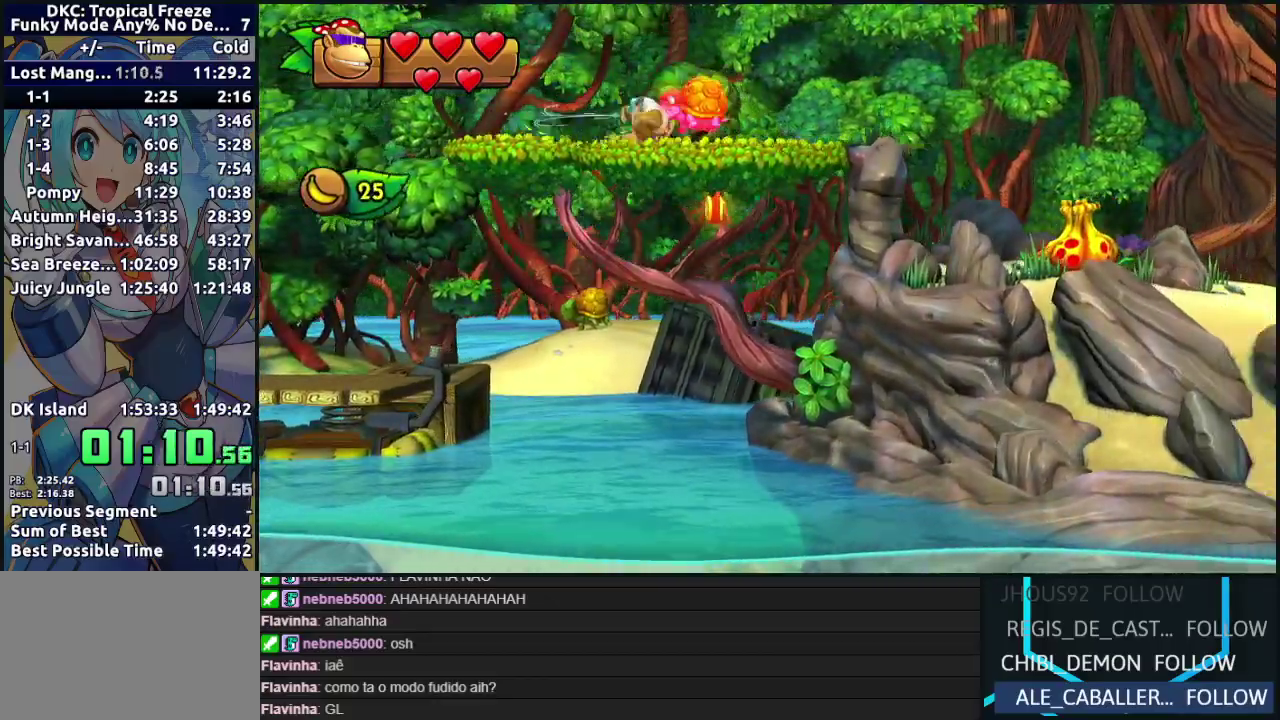
{"buttons": ["DPAD_RIGHT"], "events": [[67, "Y", "down"], [117, "Y", "up"], [200, "Y", "down"], [283, "Y", "up"], [367, "Y", "down"], [433, "Y", "up"]]}
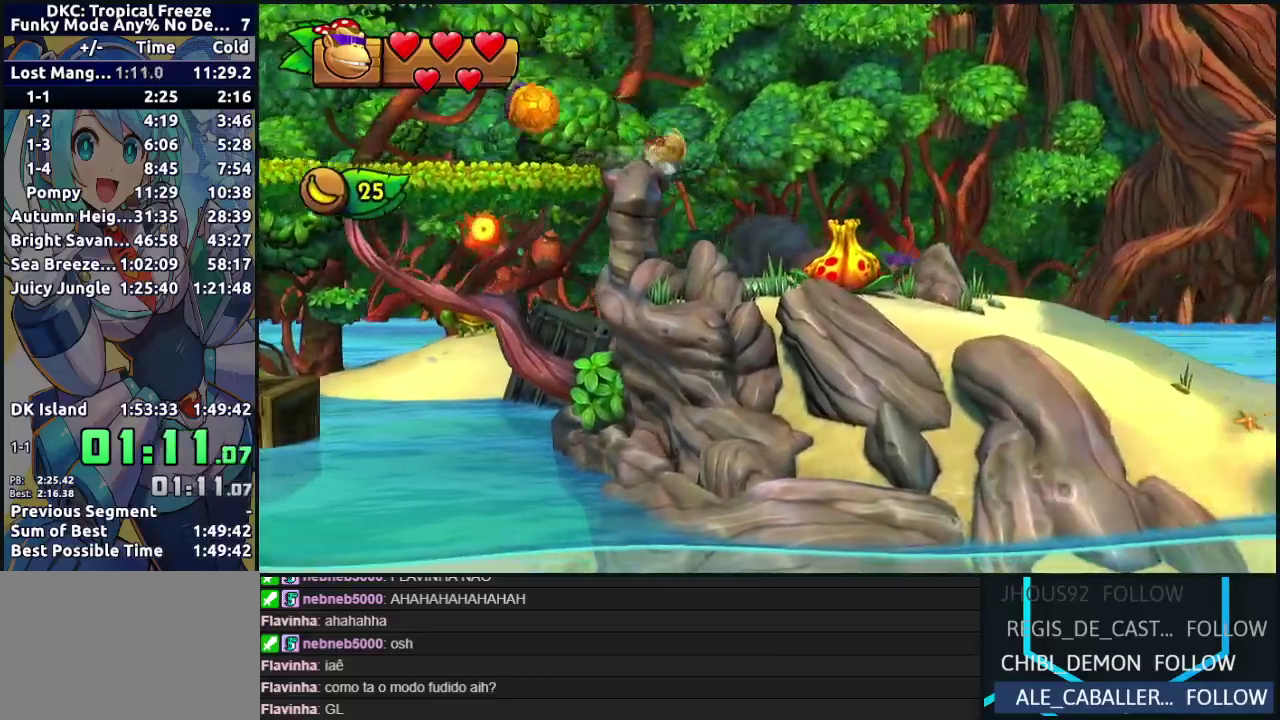
{"buttons": ["Y", "DPAD_RIGHT"], "events": [[17, "Y", "down"], [83, "Y", "up"], [183, "Y", "down"], [250, "Y", "up"], [333, "Y", "down"], [417, "Y", "up"], [500, "Y", "down"]]}
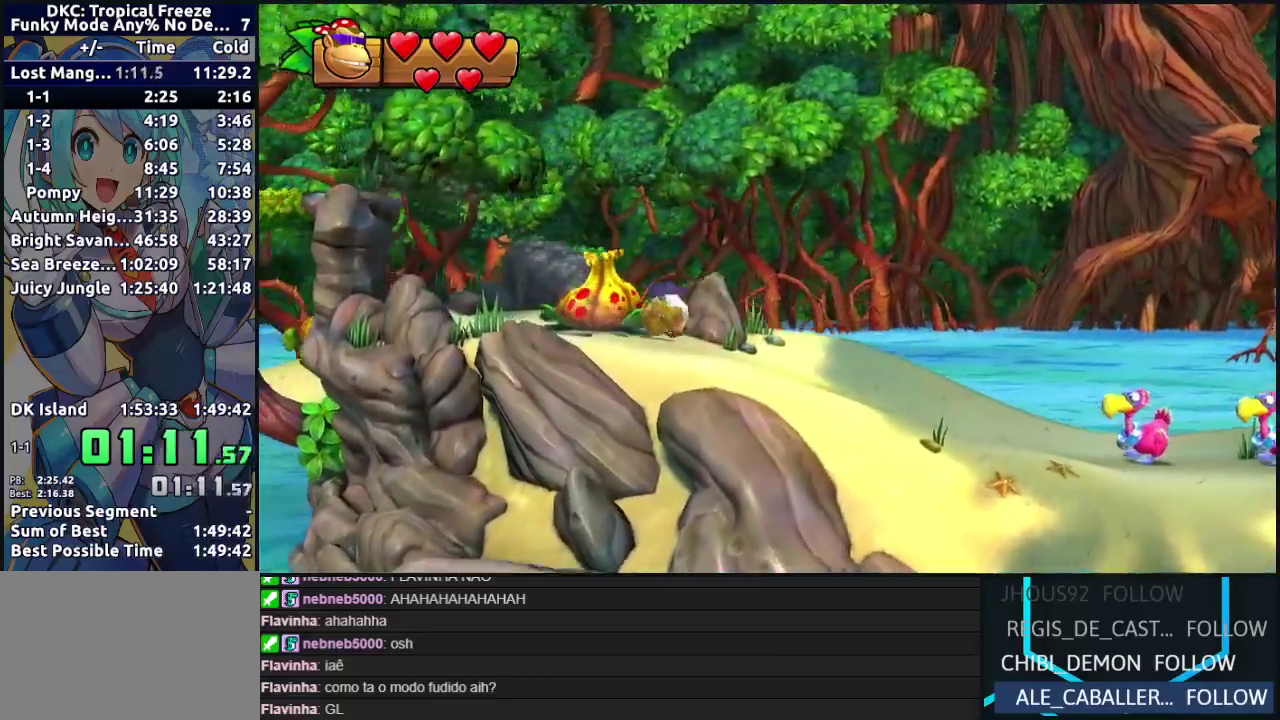
{"buttons": ["Y", "DPAD_RIGHT"], "events": [[83, "Y", "up"], [167, "Y", "down"], [217, "Y", "up"], [300, "Y", "down"], [383, "Y", "up"], [450, "Y", "down"]]}
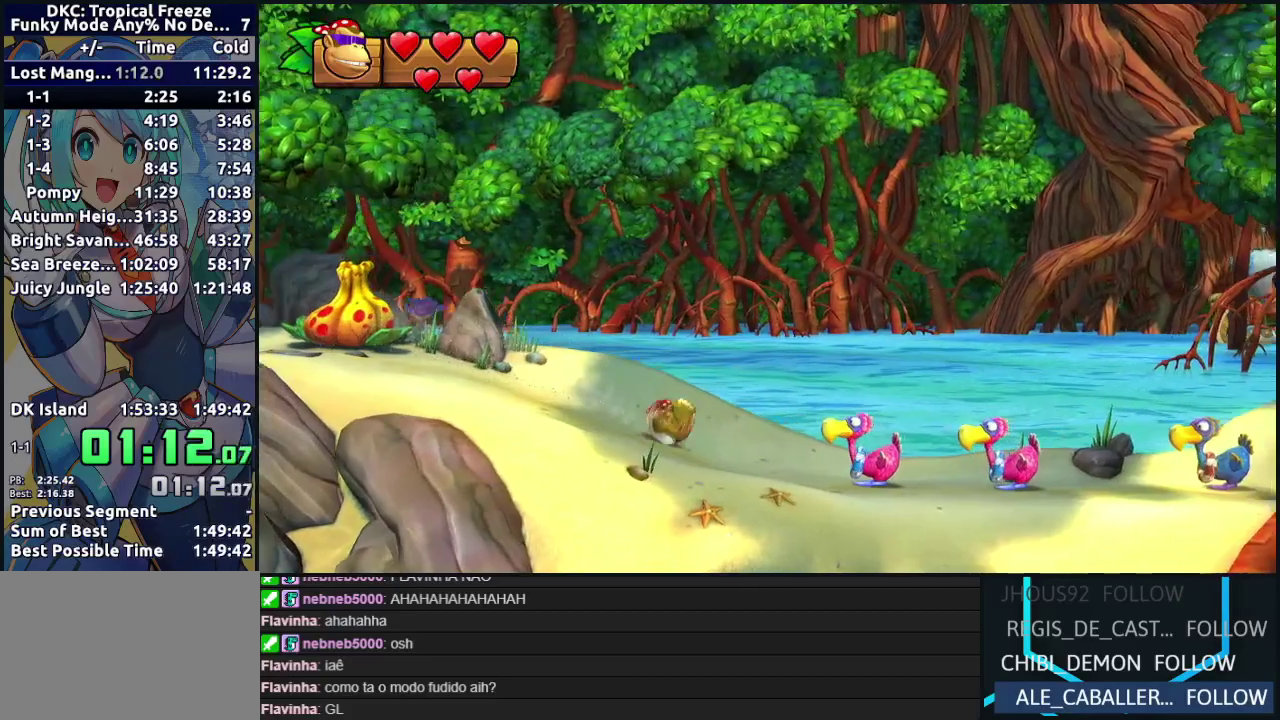
{"buttons": ["Y", "DPAD_RIGHT"], "events": [[50, "Y", "up"], [117, "Y", "down"], [200, "Y", "up"], [283, "Y", "down"], [367, "Y", "up"], [433, "Y", "down"]]}
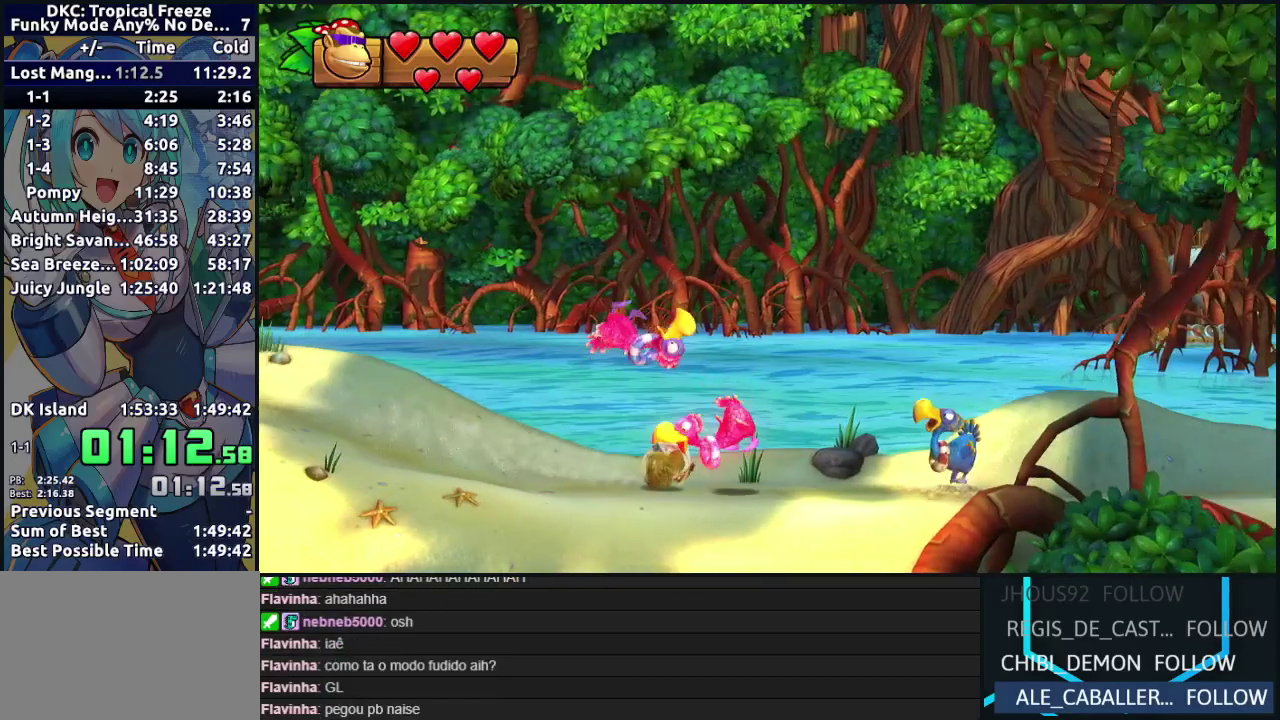
{"buttons": ["DPAD_RIGHT"], "events": [[33, "Y", "up"], [117, "Y", "down"], [183, "Y", "up"], [267, "Y", "down"], [333, "Y", "up"], [433, "Y", "down"], [500, "Y", "up"]]}
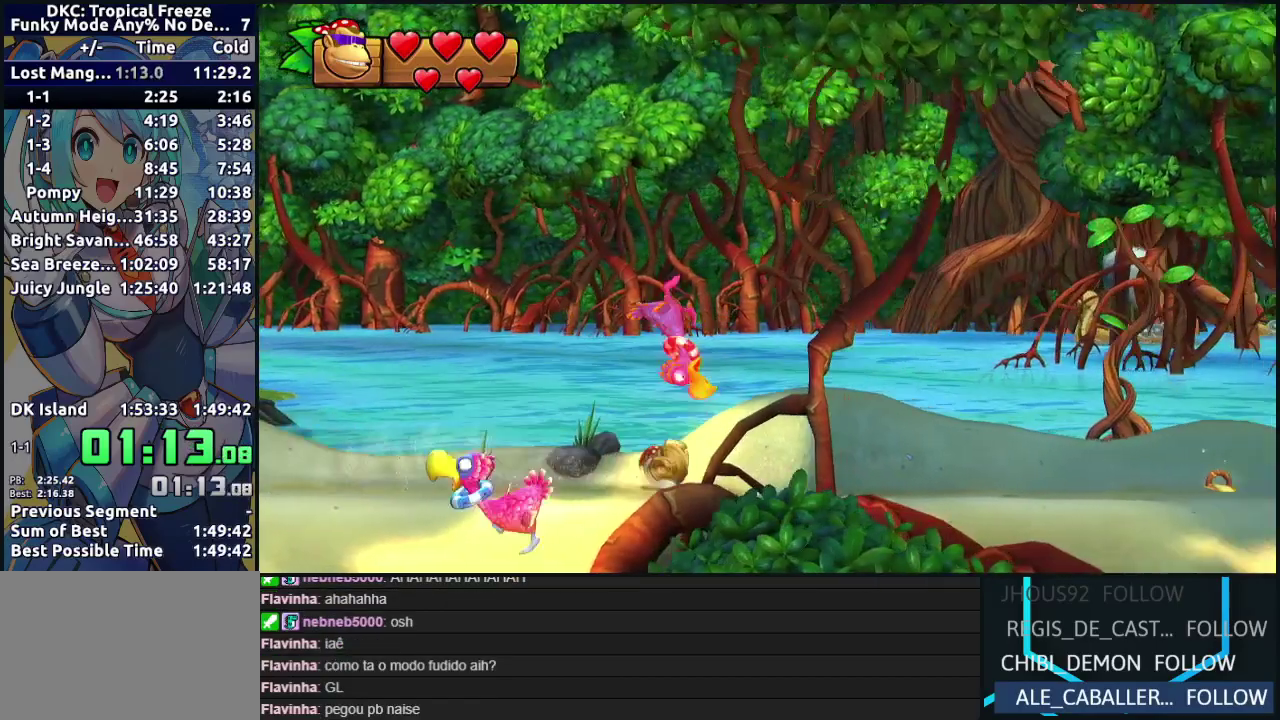
{"buttons": ["DPAD_RIGHT"], "events": [[83, "Y", "down"], [167, "Y", "up"], [250, "Y", "down"], [300, "Y", "up"], [383, "Y", "down"], [467, "Y", "up"]]}
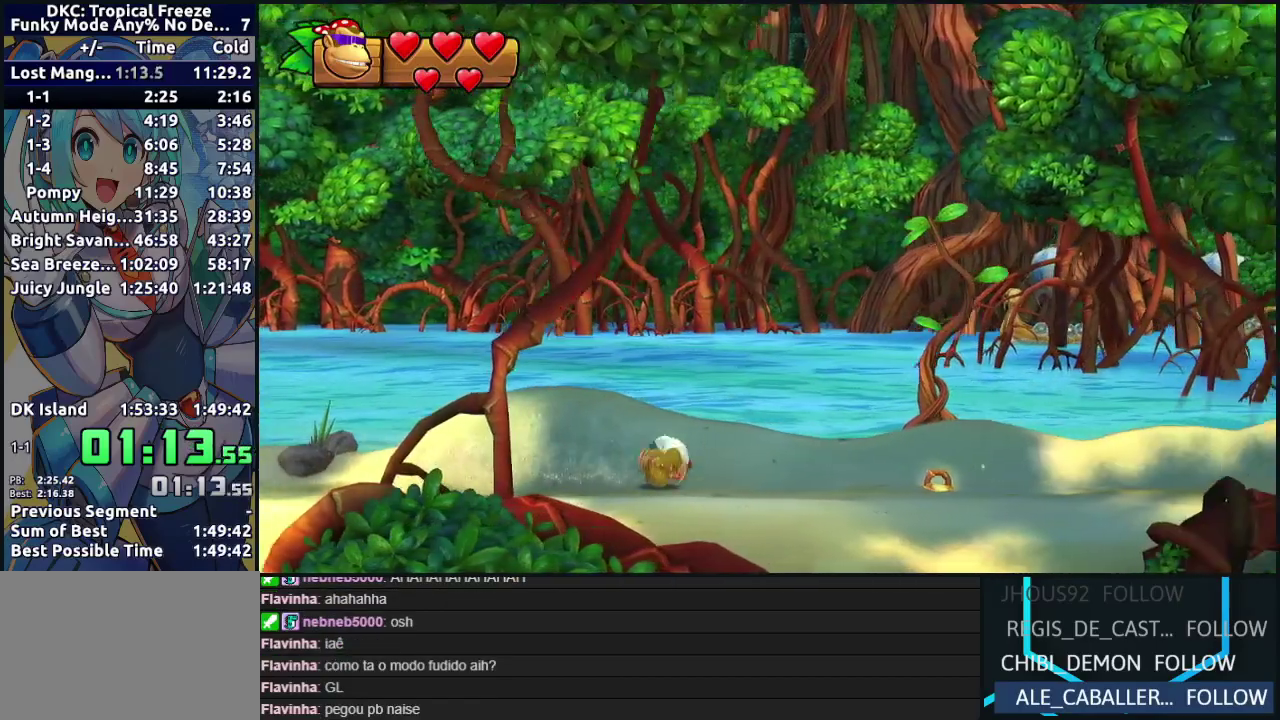
{"buttons": ["Y"], "events": [[17, "Y", "down"], [133, "Y", "up"], [217, "DPAD_RIGHT", "up"], [250, "DPAD_LEFT", "down"], [400, "DPAD_LEFT", "up"], [483, "Y", "down"]]}
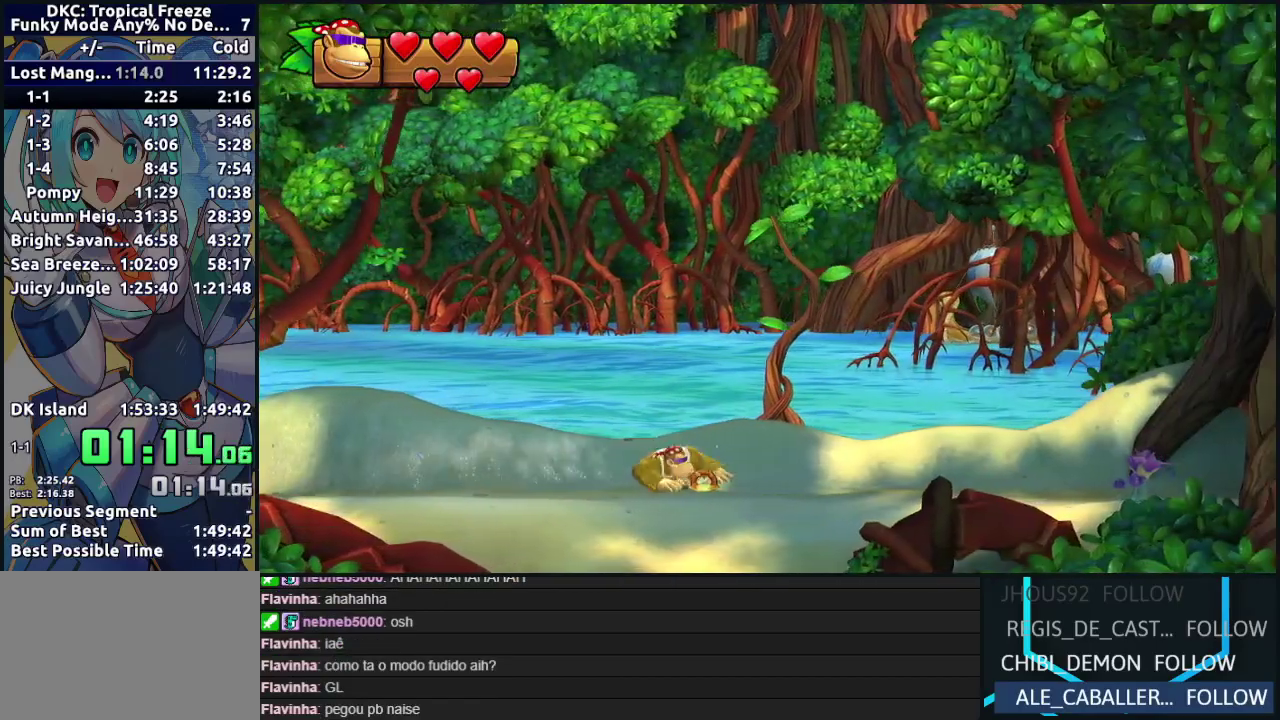
{"buttons": ["Y"], "events": [[333, "Y", "up"], [417, "Y", "down"]]}
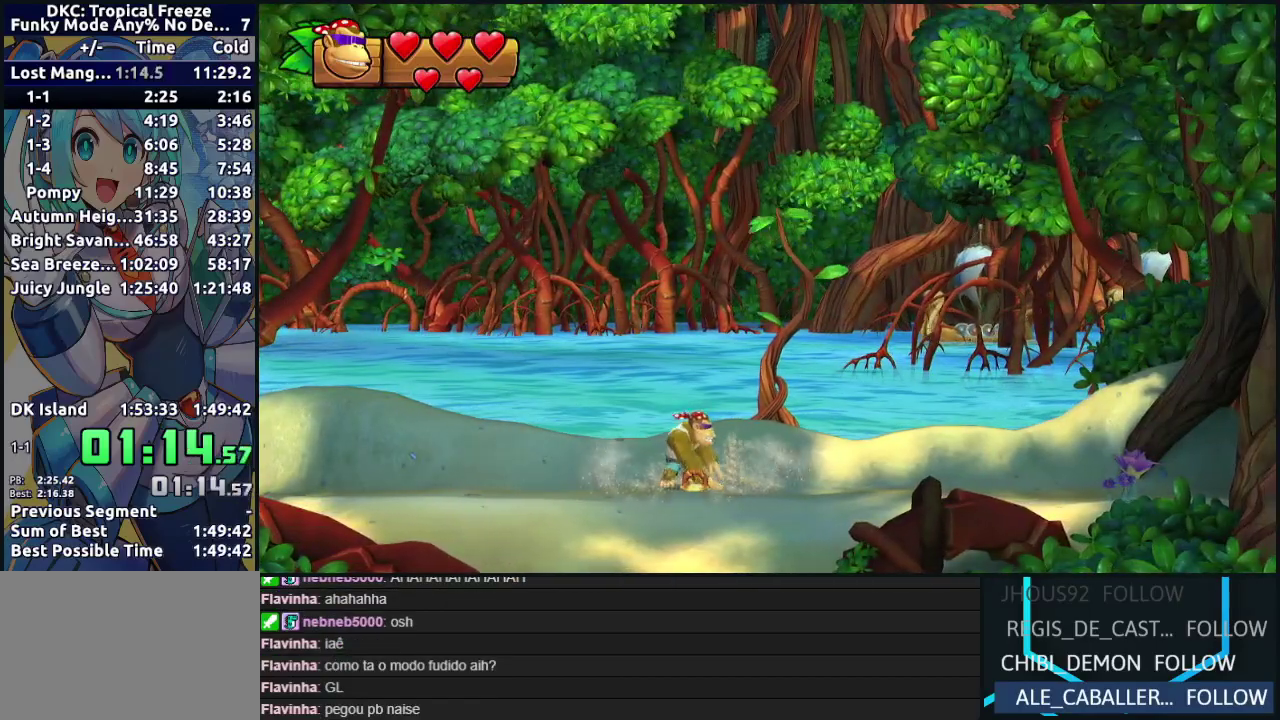
{"buttons": ["R2"], "events": [[33, "Y", "up"], [150, "R2", "down"]]}
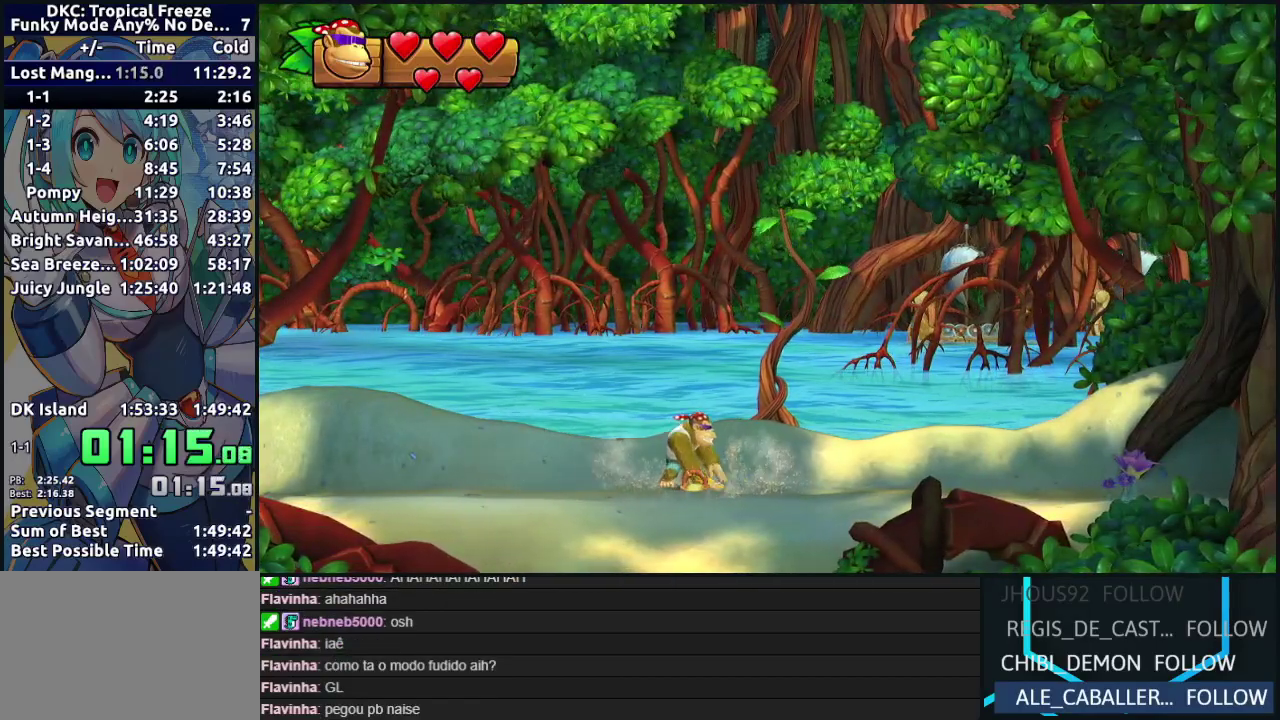
{"buttons": ["R2", "DPAD_LEFT"], "events": [[117, "DPAD_LEFT", "down"], [167, "R2", "up"], [200, "DPAD_LEFT", "up"], [250, "R2", "down"], [367, "DPAD_LEFT", "down"], [417, "DPAD_LEFT", "up"], [500, "DPAD_LEFT", "down"]]}
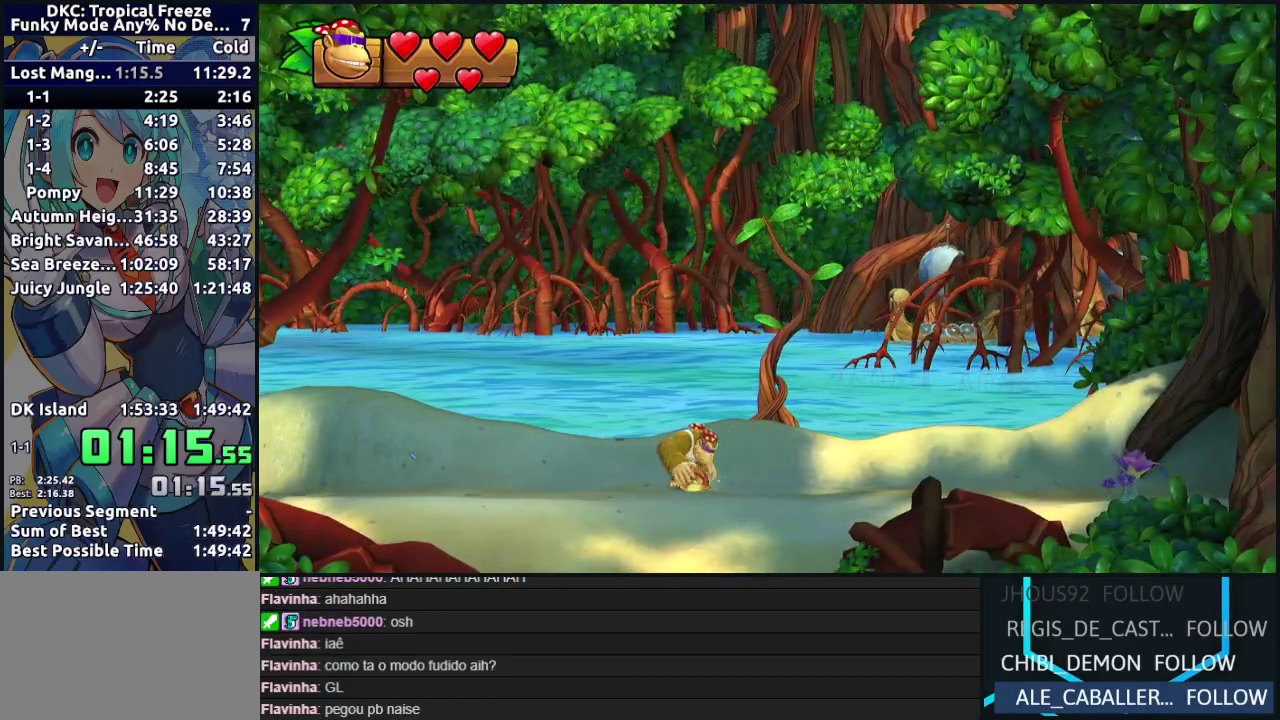
{"buttons": ["B", "R2", "DPAD_LEFT"], "events": [[83, "DPAD_LEFT", "up"], [150, "DPAD_LEFT", "down"], [233, "DPAD_LEFT", "up"], [250, "B", "down"], [283, "DPAD_LEFT", "down"], [300, "B", "up"], [383, "DPAD_LEFT", "up"], [433, "DPAD_LEFT", "down"], [500, "B", "down"]]}
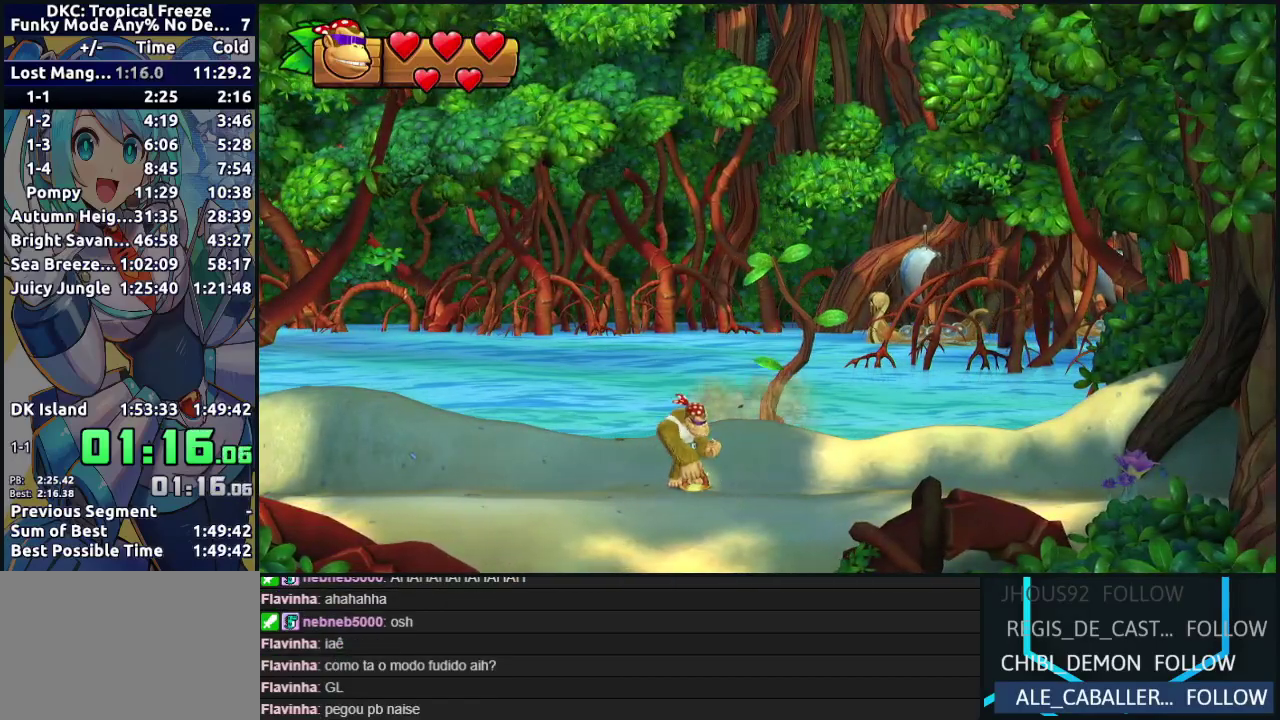
{"buttons": ["B", "R2"], "events": [[17, "DPAD_LEFT", "up"], [67, "B", "up"], [67, "DPAD_LEFT", "down"], [150, "B", "down"], [183, "DPAD_LEFT", "up"], [217, "B", "up"], [233, "DPAD_LEFT", "down"], [283, "B", "down"], [317, "DPAD_LEFT", "up"], [367, "B", "up"], [383, "DPAD_LEFT", "down"], [450, "B", "down"], [483, "DPAD_LEFT", "up"]]}
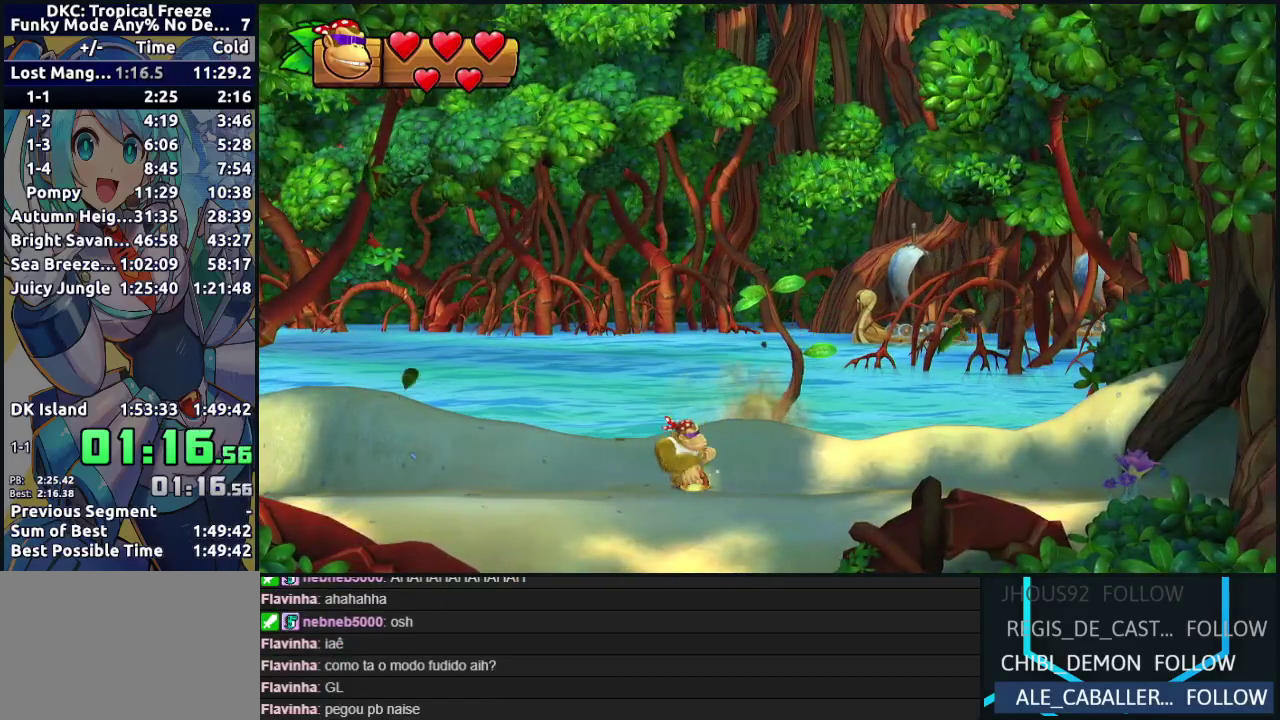
{"buttons": ["R2"], "events": [[17, "B", "up"], [50, "DPAD_LEFT", "down"], [100, "B", "down"], [117, "DPAD_LEFT", "up"], [167, "B", "up"], [200, "DPAD_LEFT", "down"], [250, "B", "down"], [283, "DPAD_LEFT", "up"], [317, "B", "up"], [383, "DPAD_LEFT", "down"], [400, "B", "down"], [467, "DPAD_LEFT", "up"], [483, "B", "up"]]}
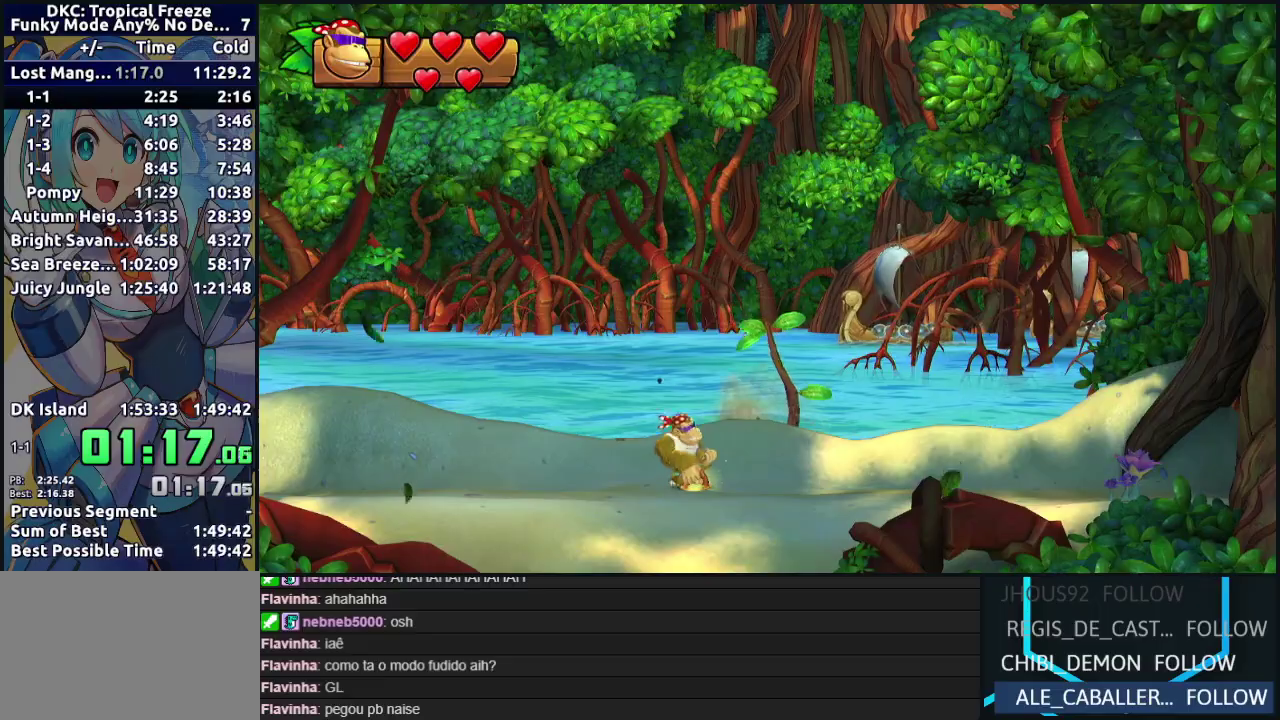
{"buttons": ["R2"], "events": [[33, "DPAD_LEFT", "down"], [67, "B", "down"], [117, "B", "up"], [150, "DPAD_LEFT", "up"], [200, "B", "down"], [200, "DPAD_LEFT", "down"], [283, "B", "up"], [317, "DPAD_LEFT", "up"], [383, "B", "down"], [400, "DPAD_LEFT", "down"], [433, "B", "up"], [483, "DPAD_LEFT", "up"]]}
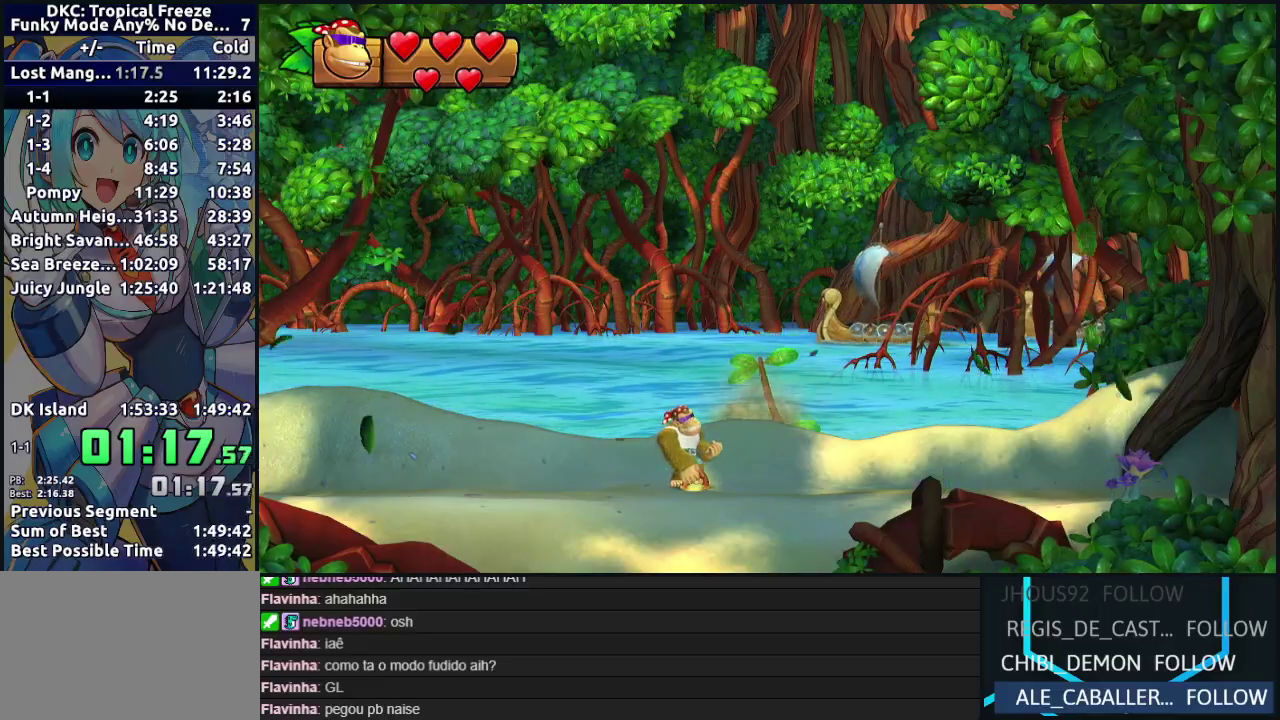
{"buttons": ["R2"], "events": [[33, "B", "down"], [67, "DPAD_LEFT", "down"], [100, "B", "up"], [150, "DPAD_LEFT", "up"], [200, "B", "down"], [233, "DPAD_LEFT", "down"], [267, "B", "up"], [333, "DPAD_LEFT", "up"], [350, "B", "down"], [400, "DPAD_LEFT", "down"], [450, "B", "up"], [483, "DPAD_LEFT", "up"]]}
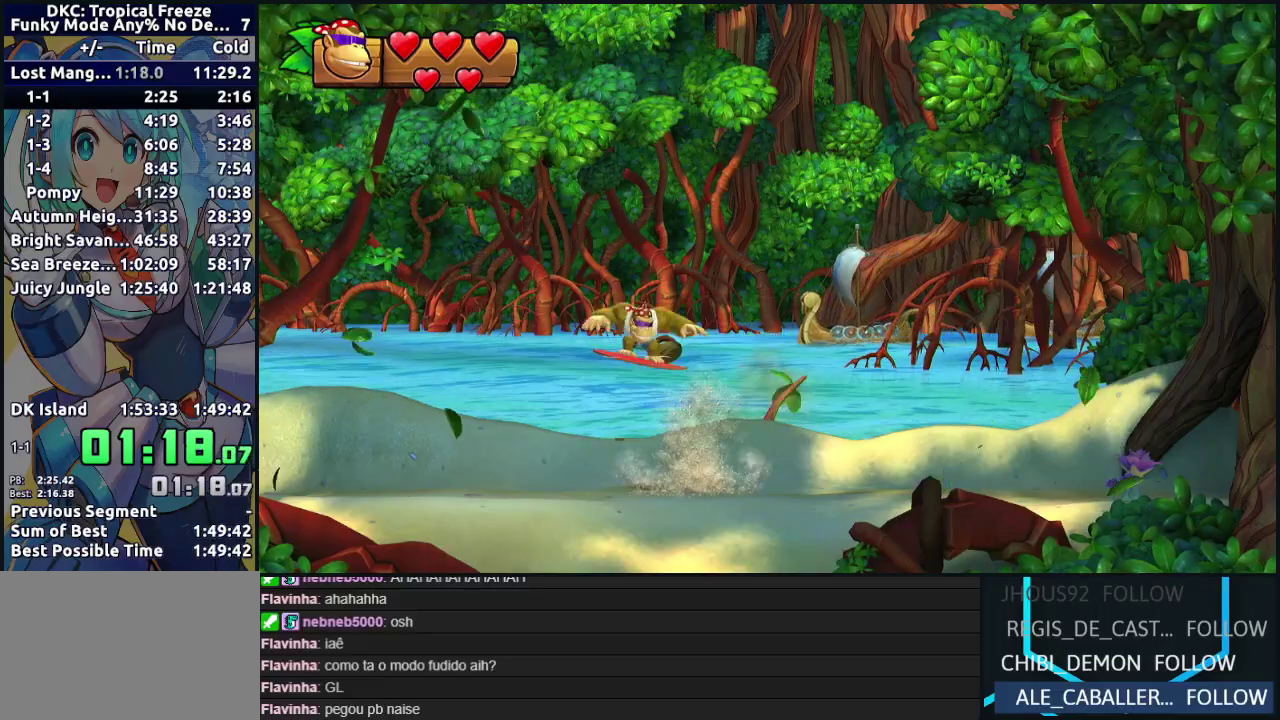
{"buttons": ["DPAD_RIGHT"], "events": [[100, "R2", "up"], [150, "DPAD_RIGHT", "down"]]}
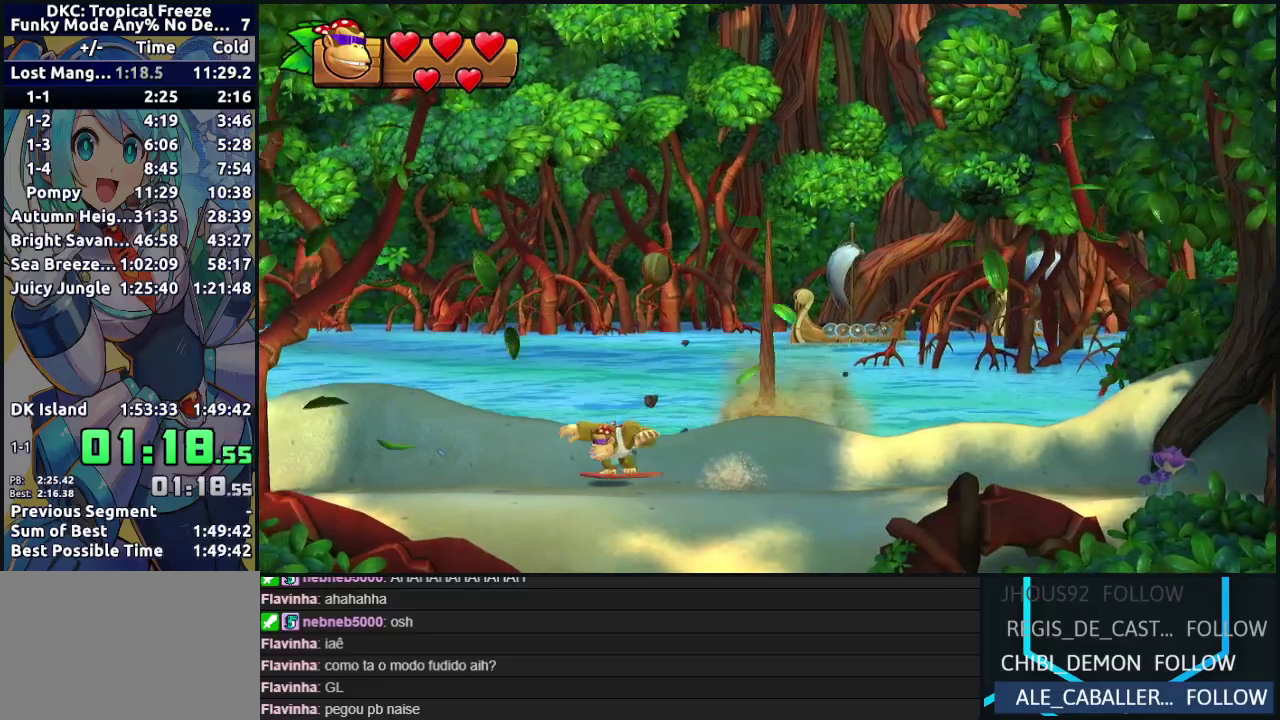
{"buttons": ["DPAD_LEFT"], "events": [[183, "Y", "down"], [250, "Y", "up"], [350, "DPAD_RIGHT", "up"], [383, "DPAD_LEFT", "down"]]}
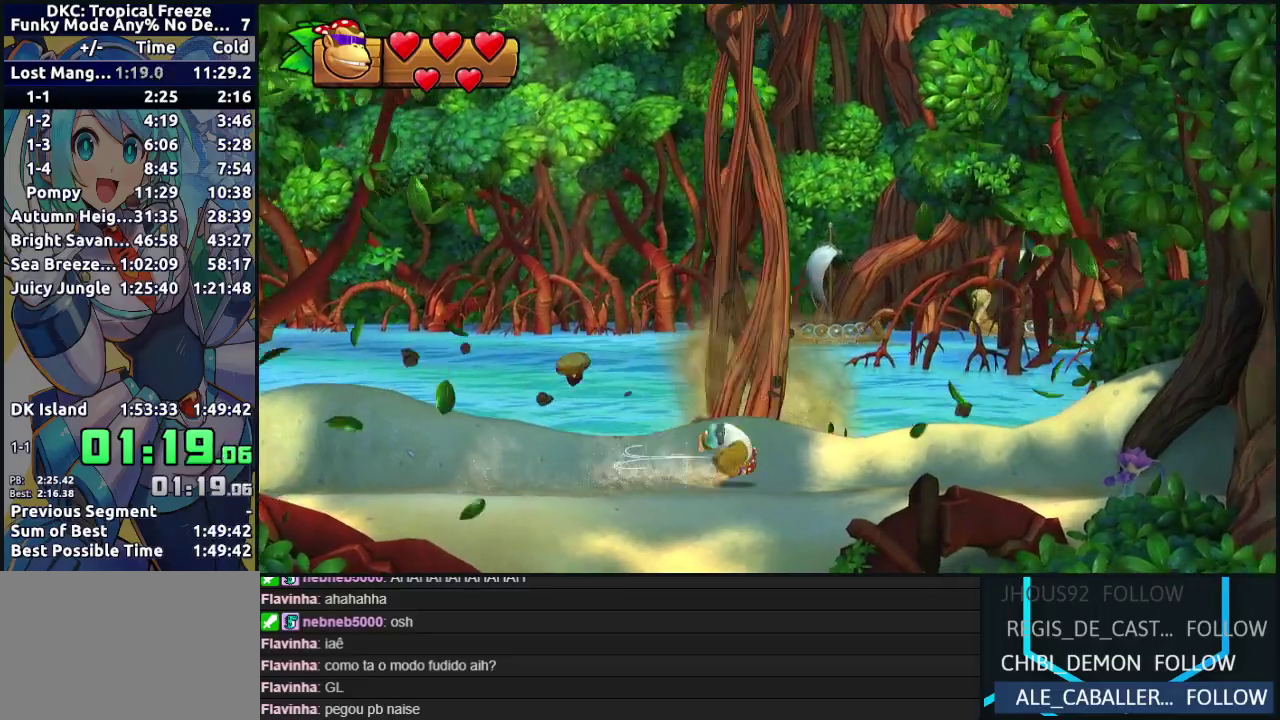
{"buttons": [], "events": [[67, "DPAD_LEFT", "up"], [317, "DPAD_LEFT", "down"], [450, "DPAD_LEFT", "up"]]}
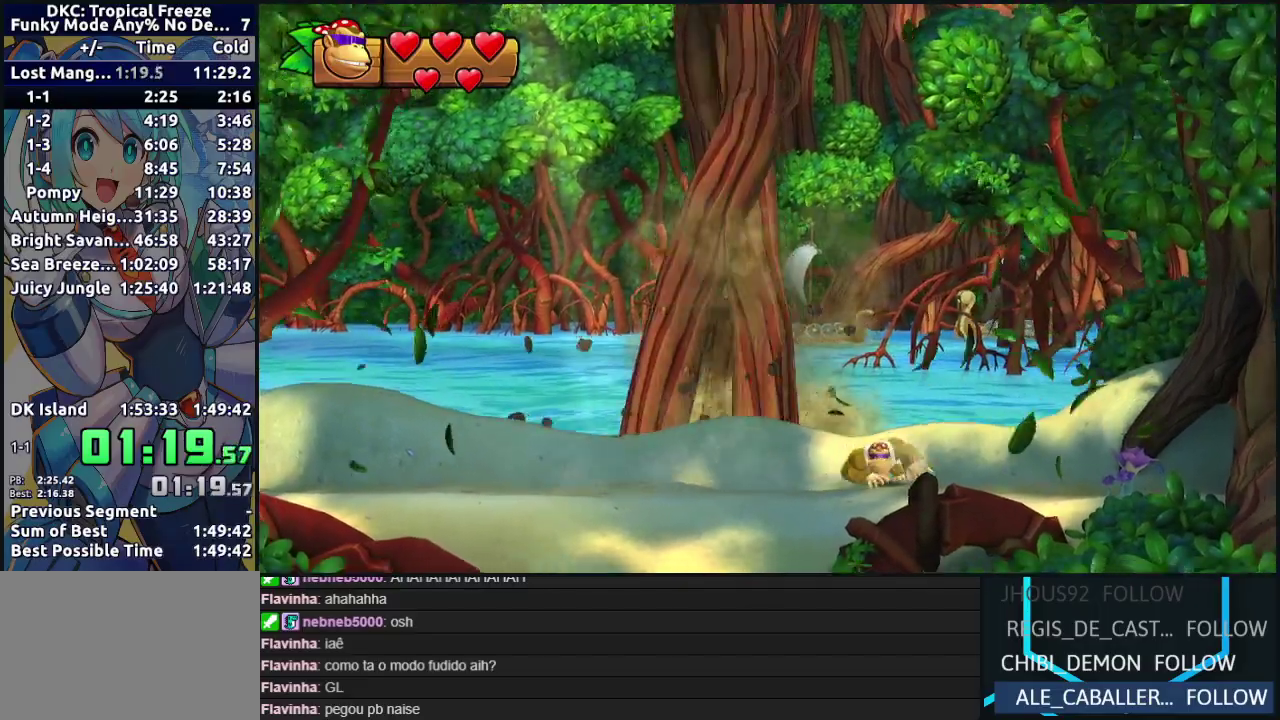
{"buttons": [], "events": [[300, "DPAD_LEFT", "down"], [433, "DPAD_LEFT", "up"]]}
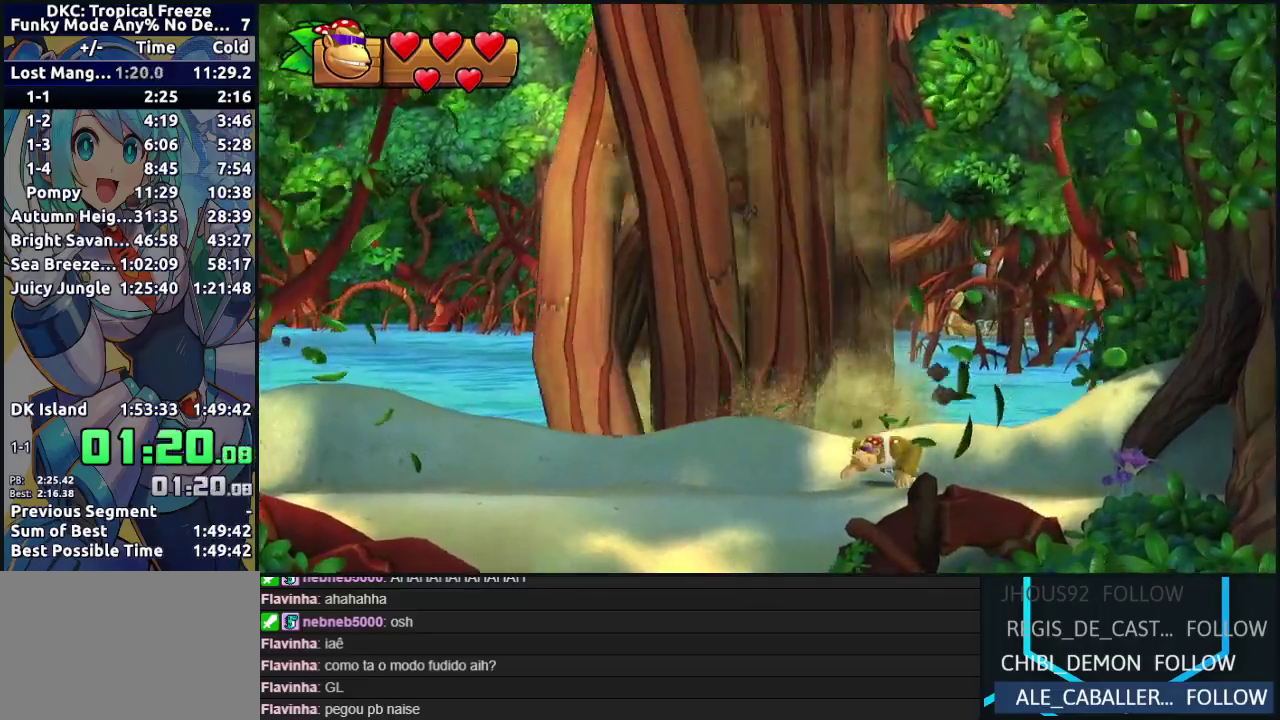
{"buttons": [], "events": [[133, "Y", "down"], [183, "Y", "up"]]}
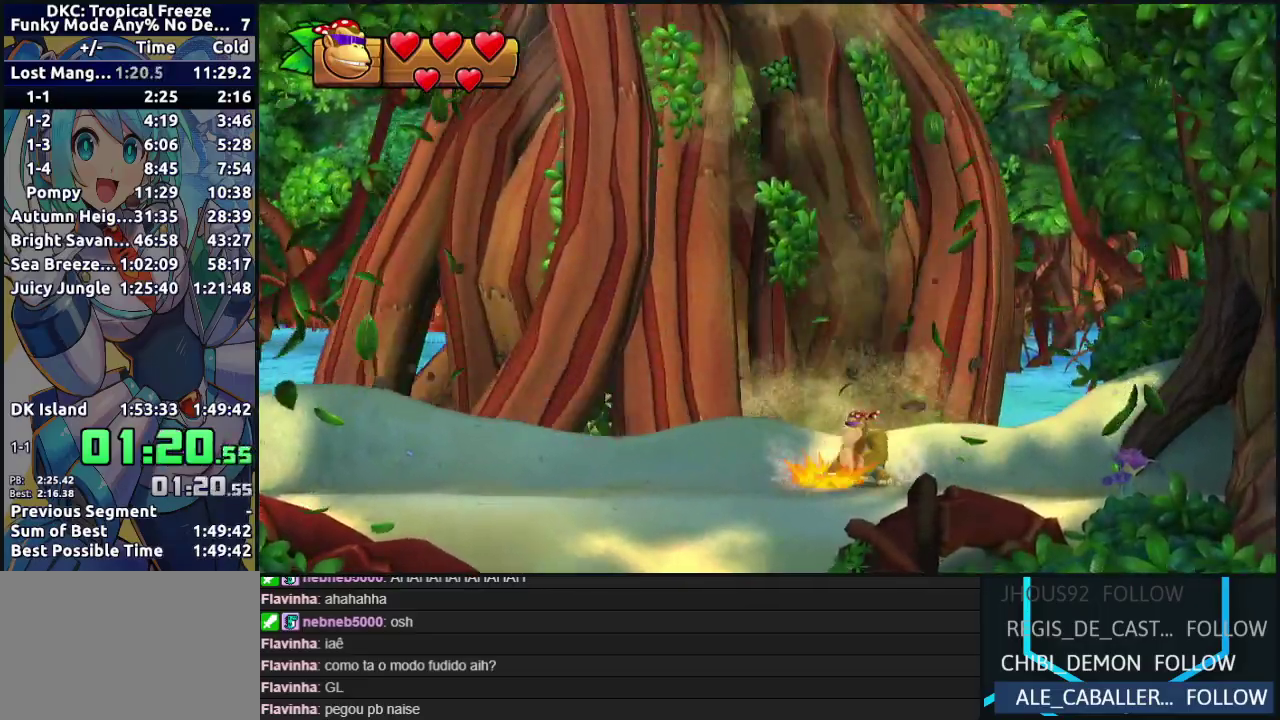
{"buttons": [], "events": [[267, "DPAD_LEFT", "down"], [383, "DPAD_LEFT", "up"]]}